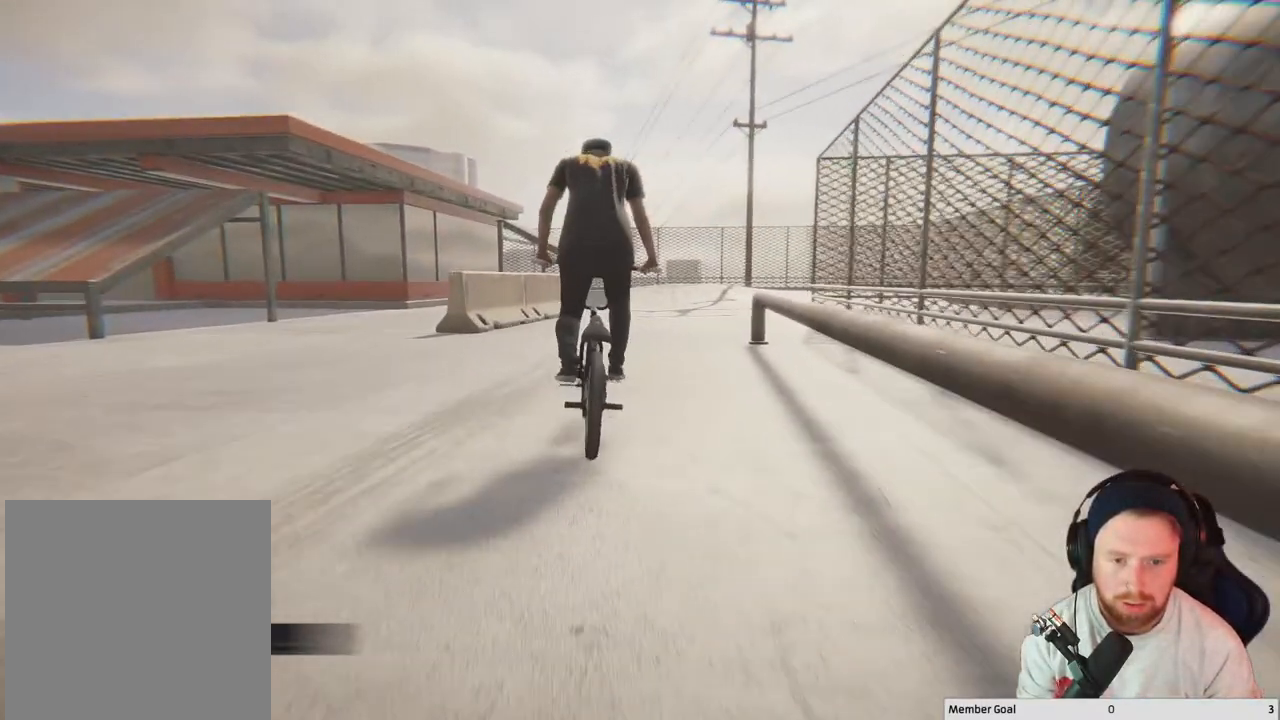
Gameplay with a controller (Xbox layout); each line is a JSON object with the inputs held at the frame after it. "events" lists button and stick changes between this image and that frame as [ms after this image, input, new state], when the widget could be followed in between.
{"buttons": [], "left_stick": "center", "right_stick": "center", "events": [[17, "A", "up"], [133, "left_stick", "center"], [383, "left_stick", "left"], [500, "left_stick", "center"]]}
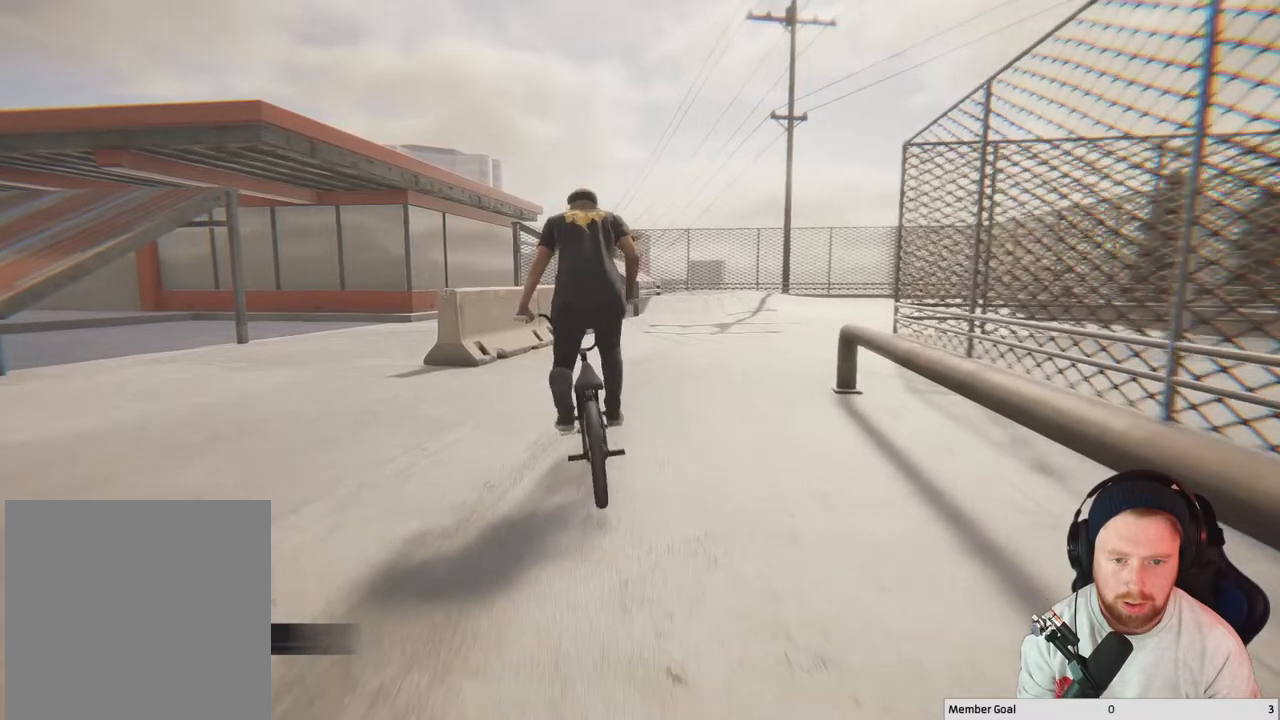
{"buttons": [], "left_stick": "center", "right_stick": "down", "events": [[33, "right_stick", "down"], [200, "left_stick", "up-left"], [283, "left_stick", "center"]]}
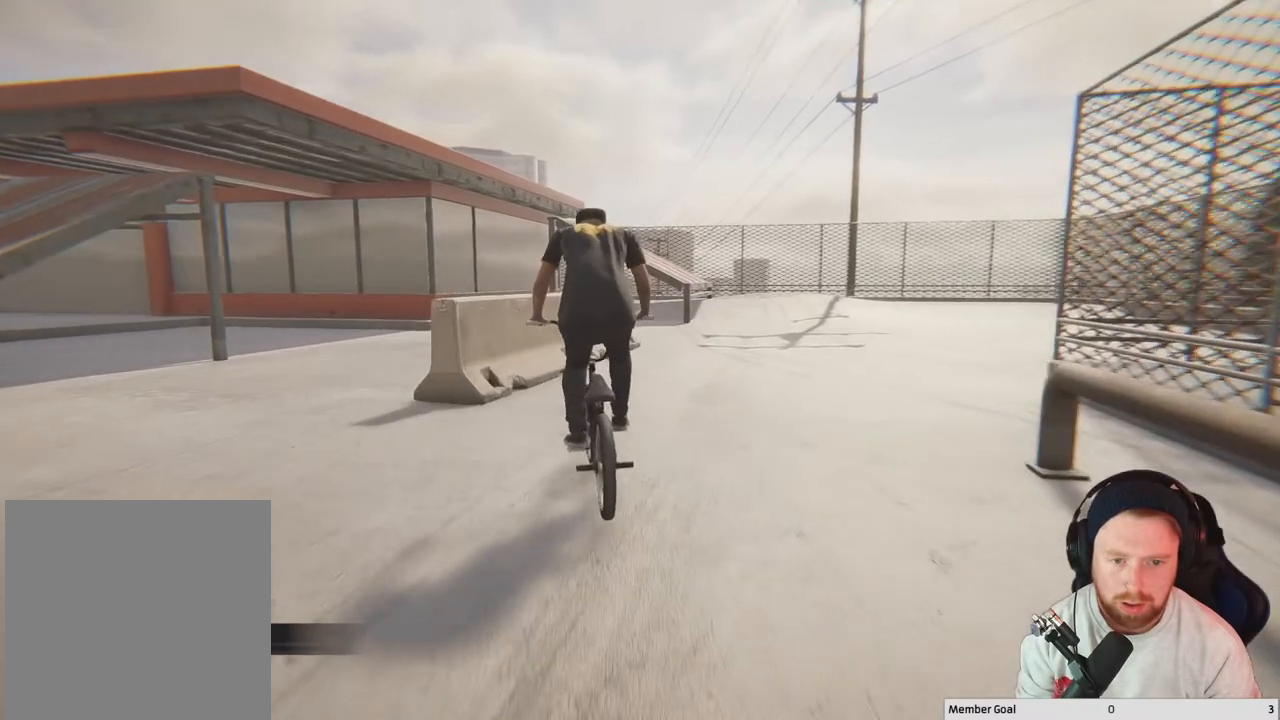
{"buttons": [], "left_stick": "center", "right_stick": "center", "events": [[67, "left_stick", "right"], [150, "left_stick", "center"], [217, "right_stick", "up"], [317, "right_stick", "center"]]}
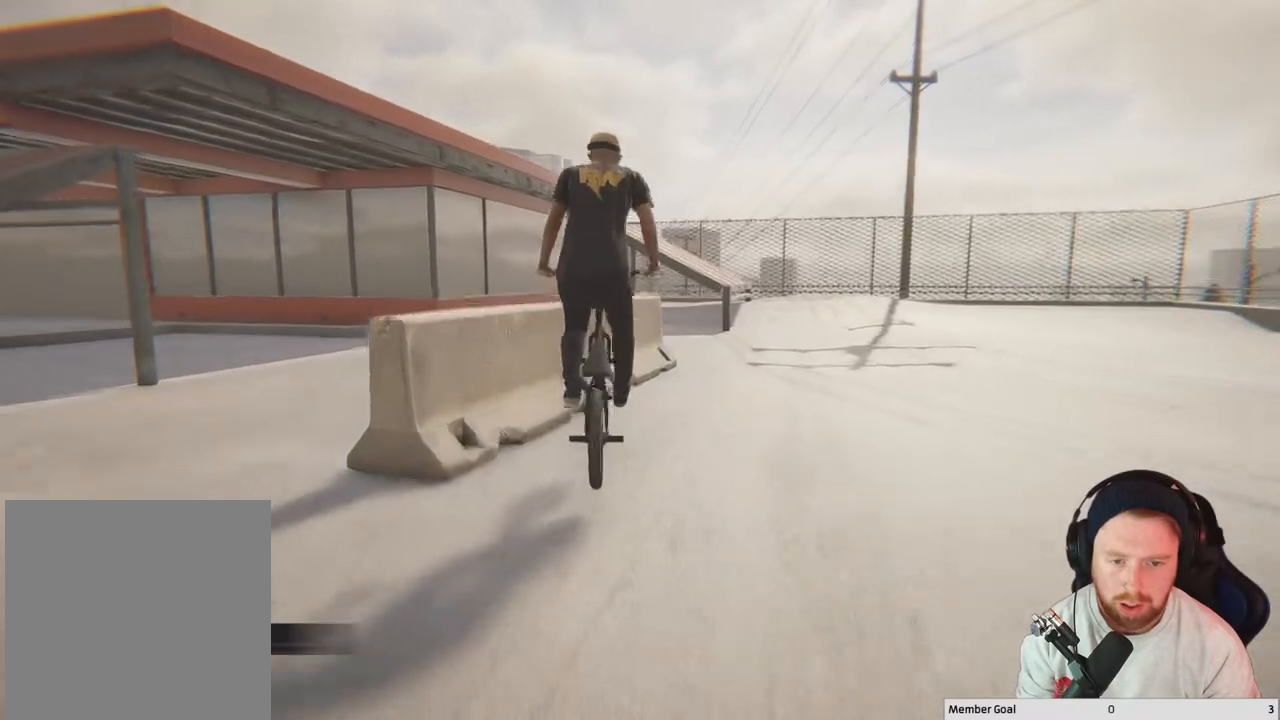
{"buttons": [], "left_stick": "center", "right_stick": "left", "events": [[33, "right_stick", "left"]]}
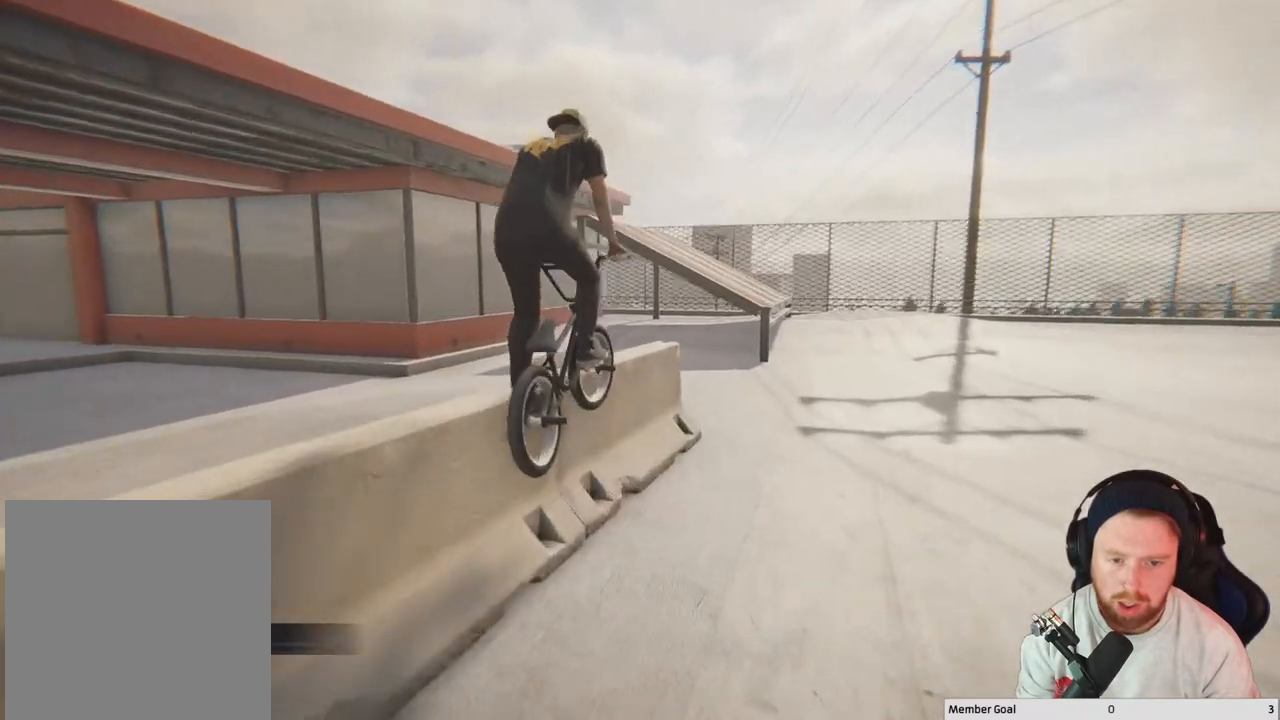
{"buttons": [], "left_stick": "center", "right_stick": "center", "events": [[383, "right_stick", "center"]]}
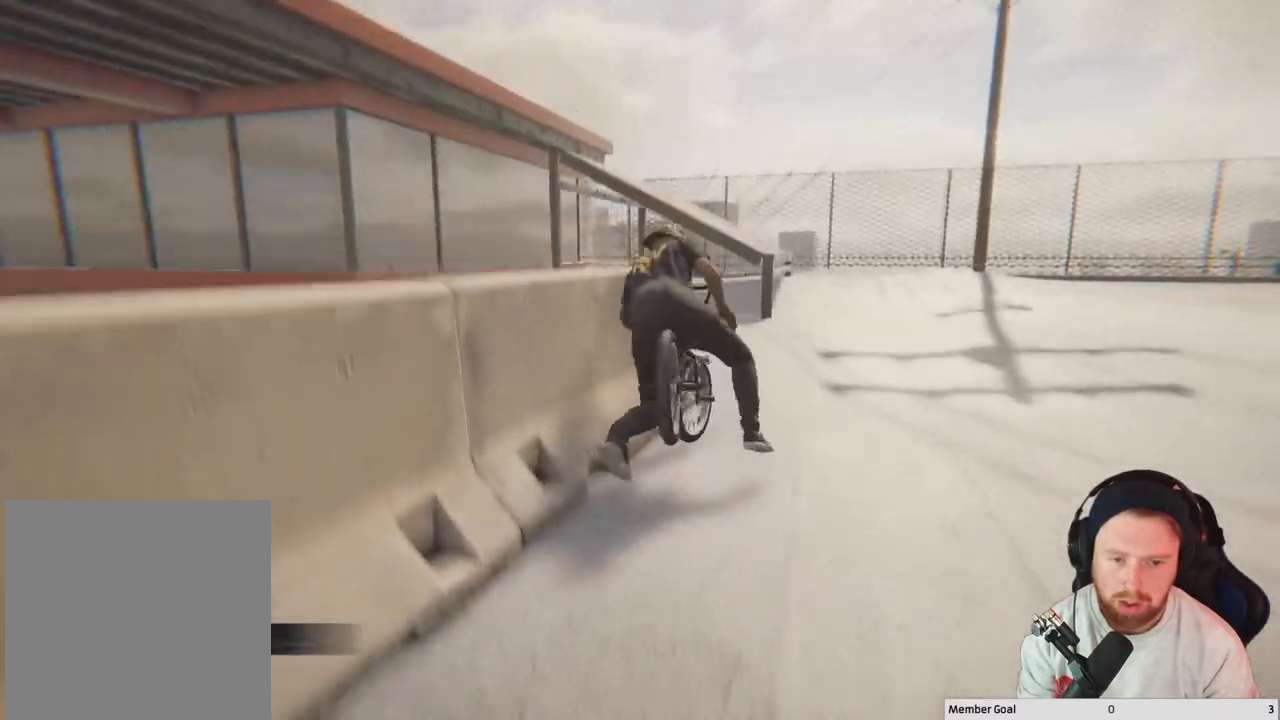
{"buttons": [], "left_stick": "center", "right_stick": "center", "events": [[400, "DPAD_DOWN", "down"], [500, "DPAD_DOWN", "up"]]}
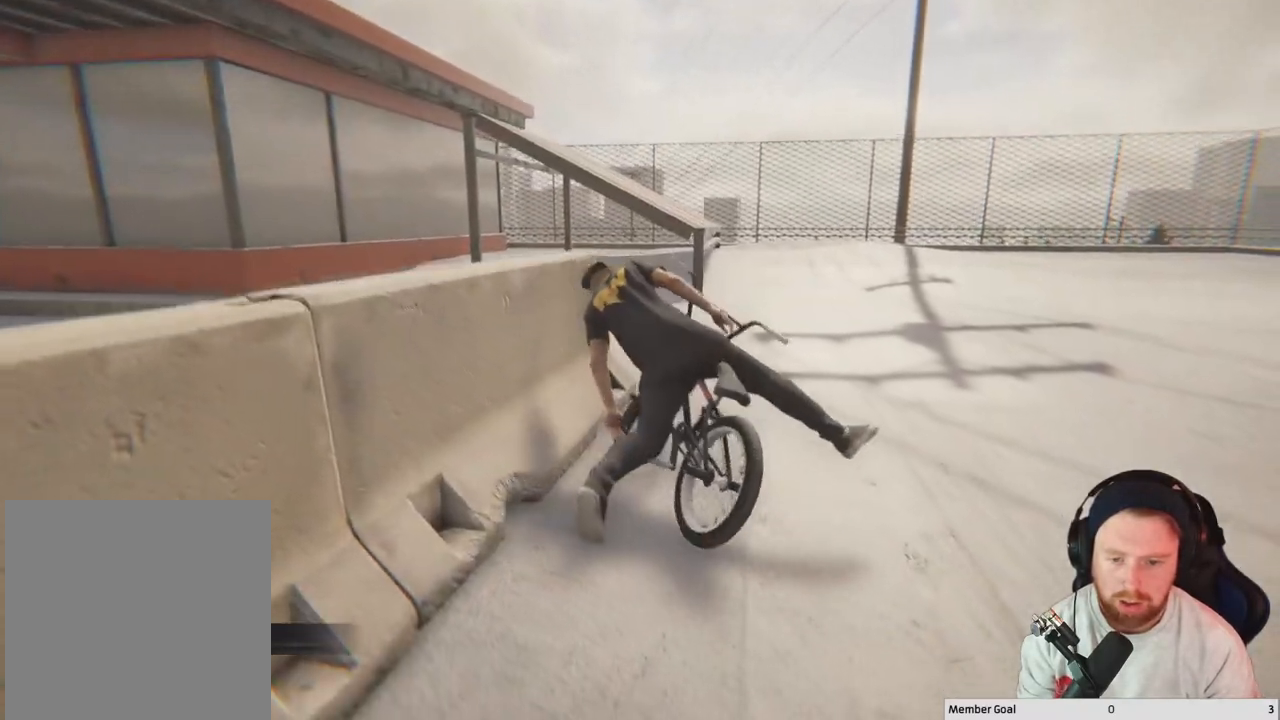
{"buttons": [], "left_stick": "center", "right_stick": "center", "events": [[100, "DPAD_DOWN", "down"], [200, "DPAD_DOWN", "up"], [283, "DPAD_DOWN", "down"], [367, "DPAD_DOWN", "up"]]}
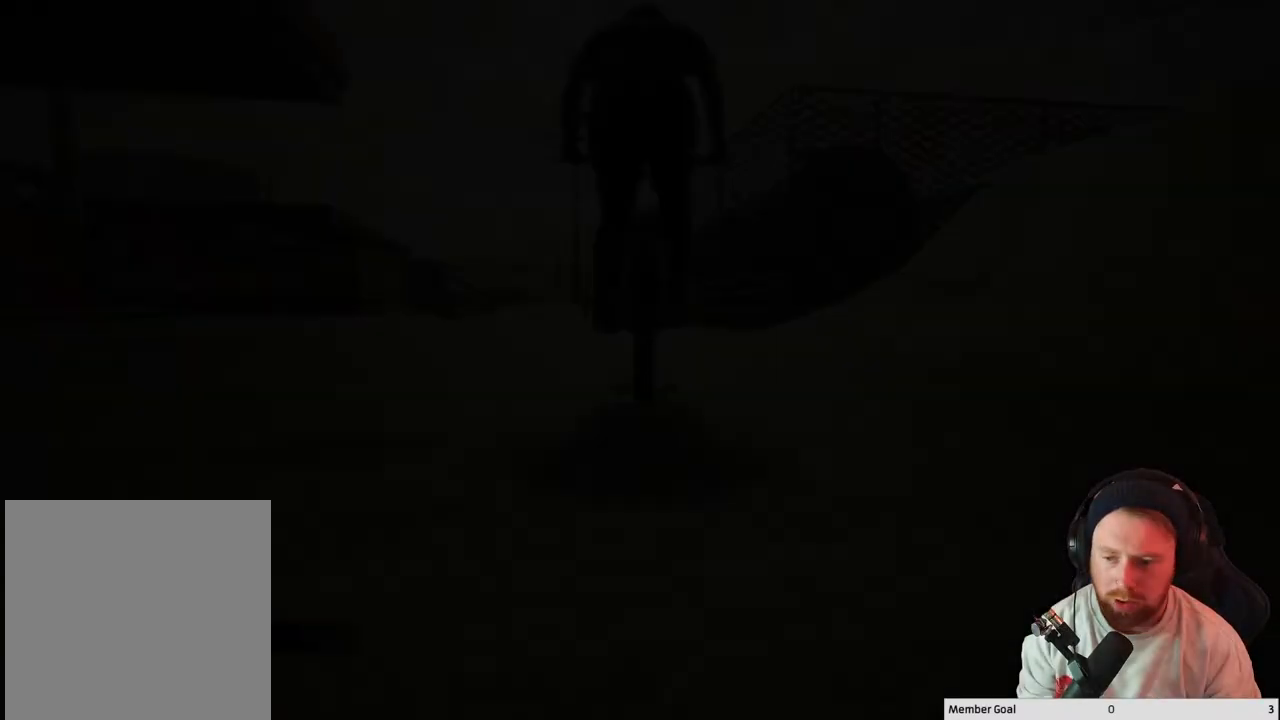
{"buttons": [], "left_stick": "center", "right_stick": "center", "events": [[117, "START", "down"], [233, "START", "up"]]}
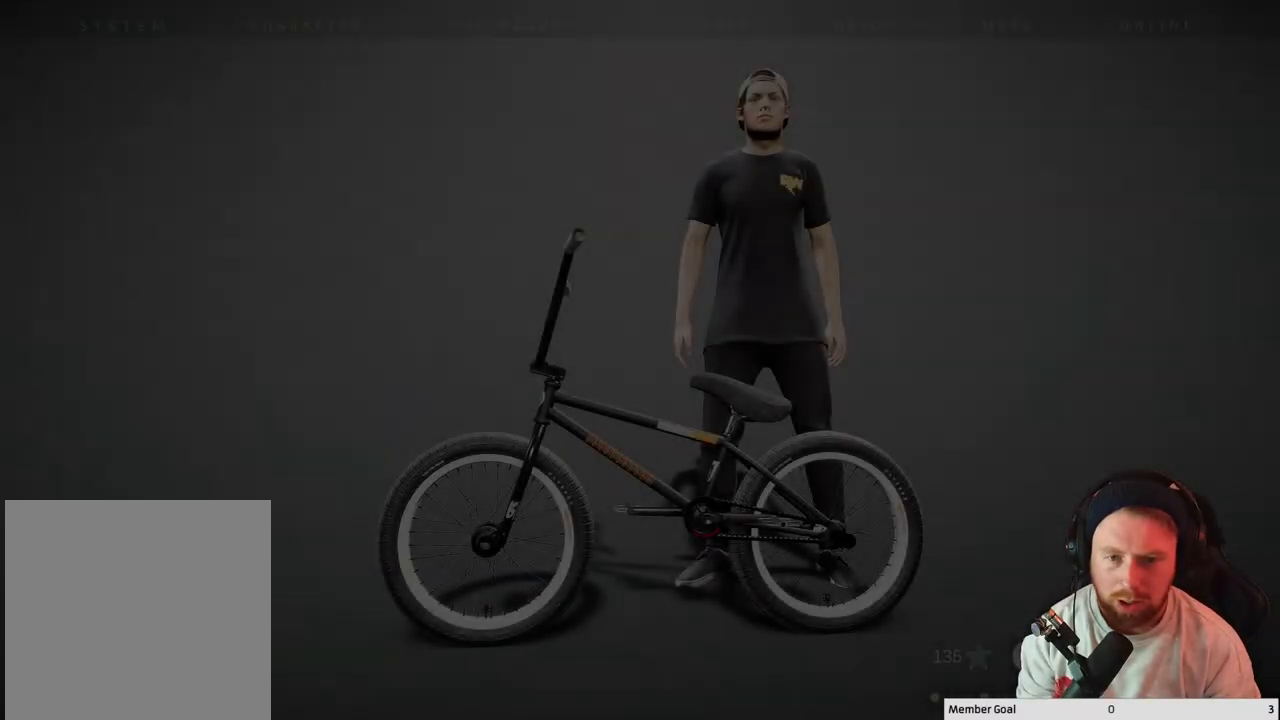
{"buttons": [], "left_stick": "center", "right_stick": "center", "events": [[350, "DPAD_RIGHT", "down"], [433, "DPAD_RIGHT", "up"]]}
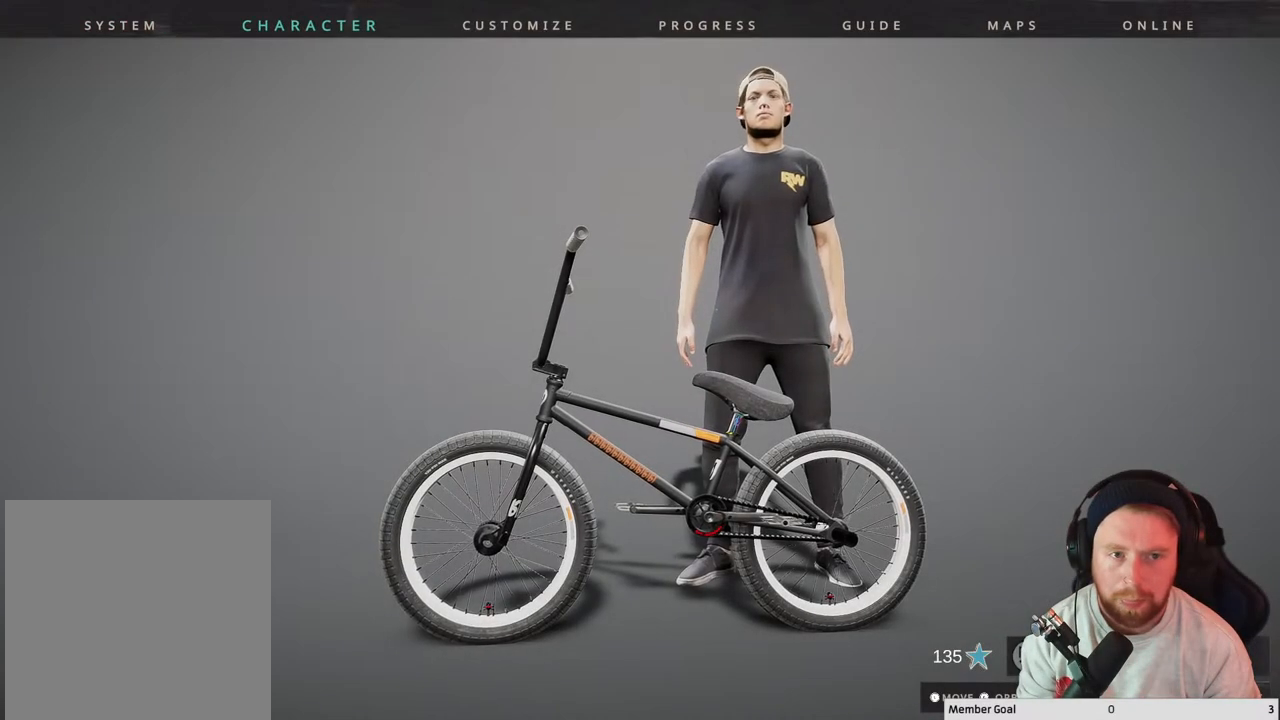
{"buttons": [], "left_stick": "center", "right_stick": "center", "events": [[17, "DPAD_RIGHT", "down"], [83, "DPAD_RIGHT", "up"], [200, "DPAD_RIGHT", "down"], [283, "DPAD_RIGHT", "up"]]}
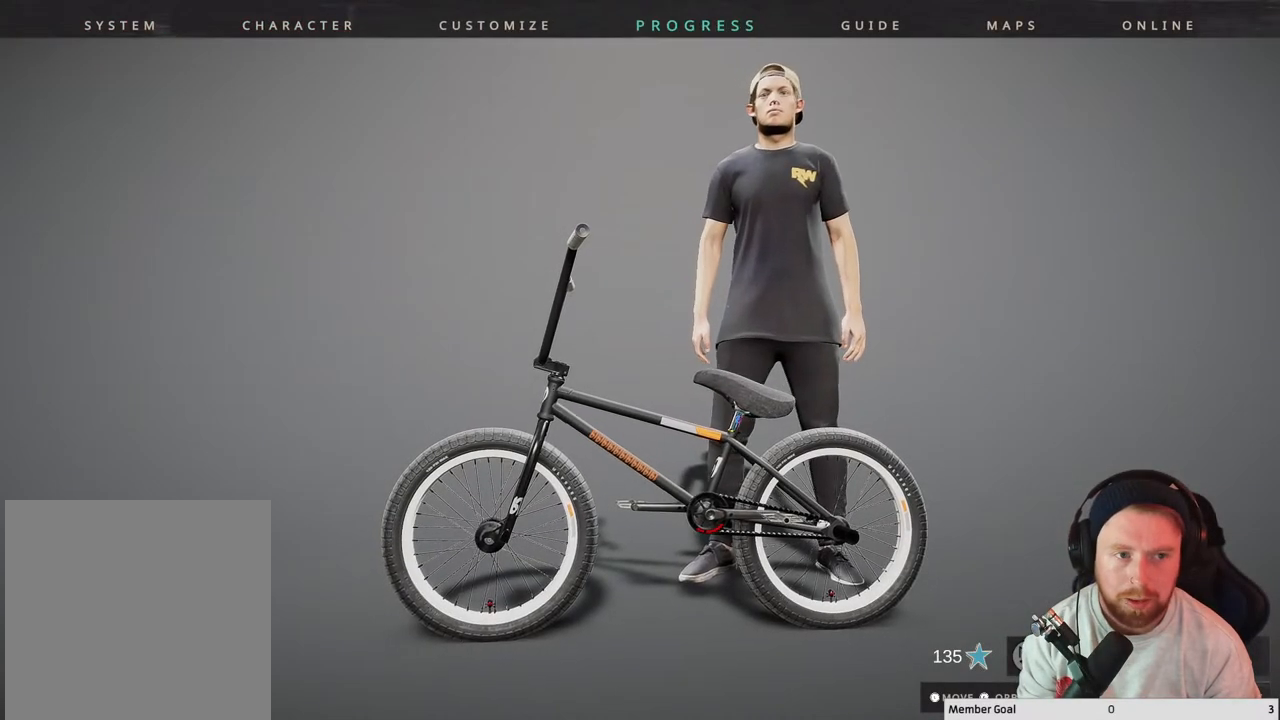
{"buttons": [], "left_stick": "center", "right_stick": "center", "events": []}
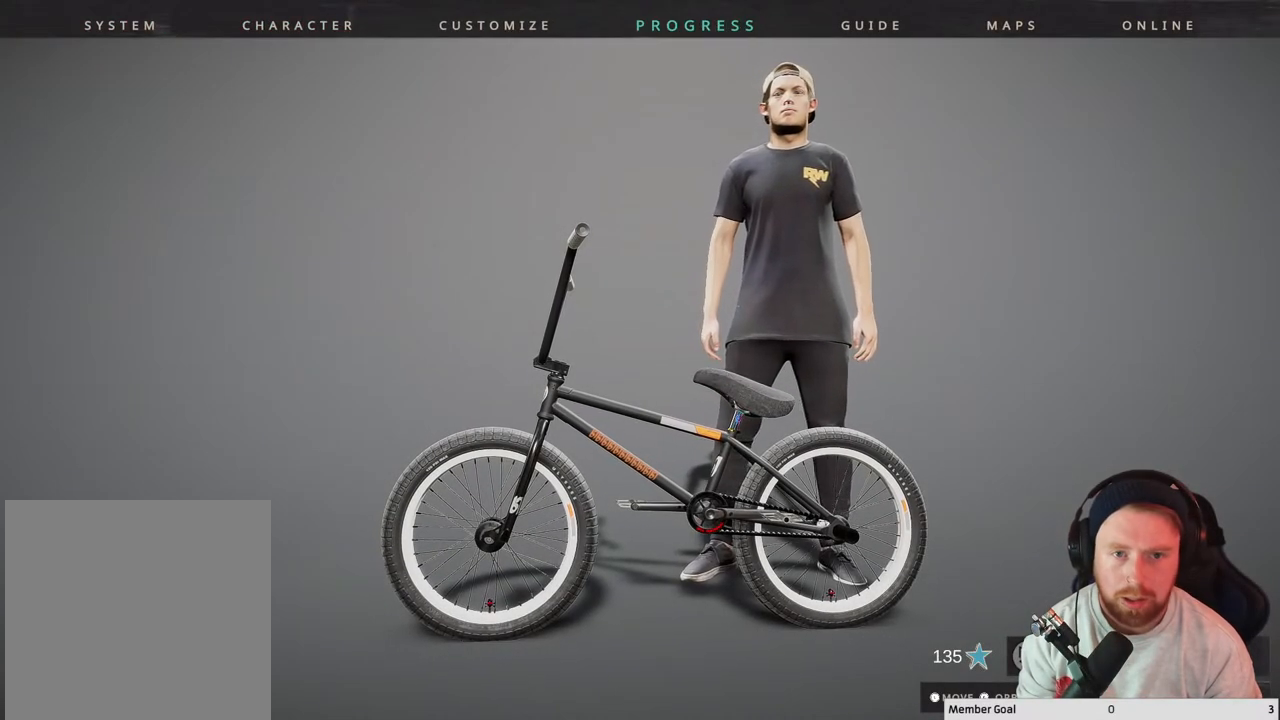
{"buttons": [], "left_stick": "center", "right_stick": "center", "events": [[300, "DPAD_LEFT", "down"], [400, "DPAD_LEFT", "up"]]}
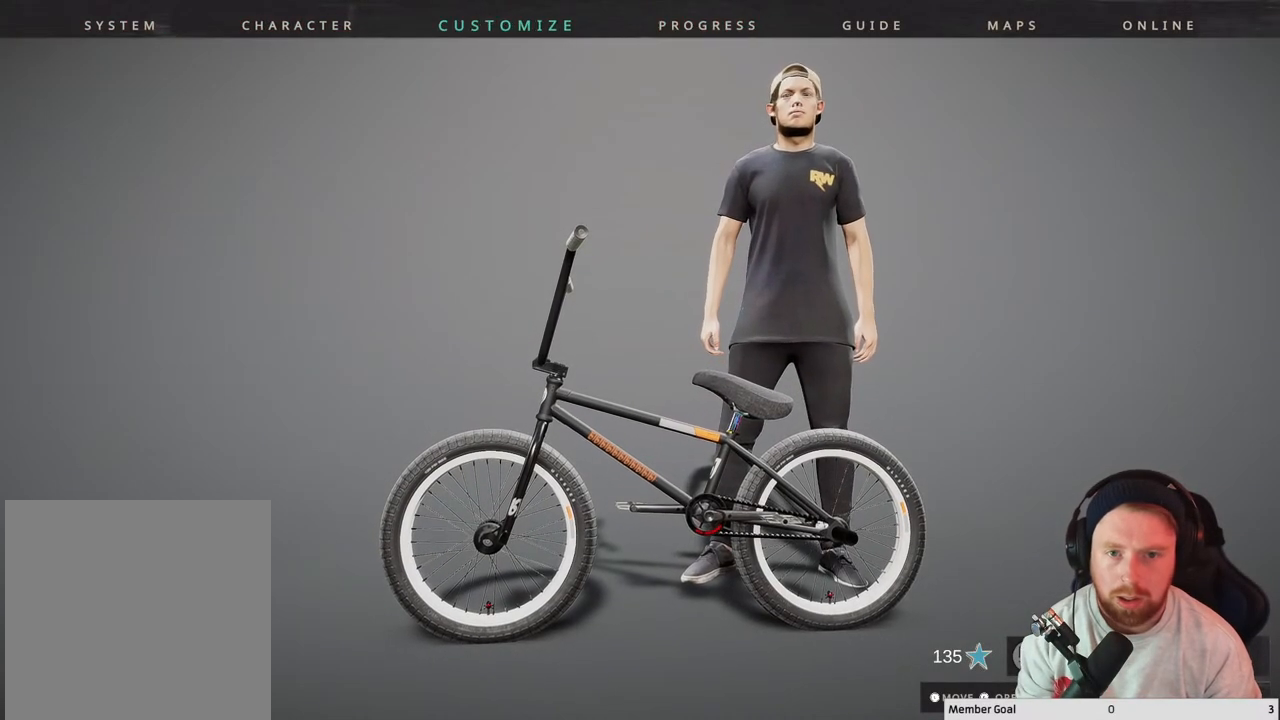
{"buttons": [], "left_stick": "center", "right_stick": "center", "events": [[133, "DPAD_LEFT", "down"], [250, "DPAD_LEFT", "up"]]}
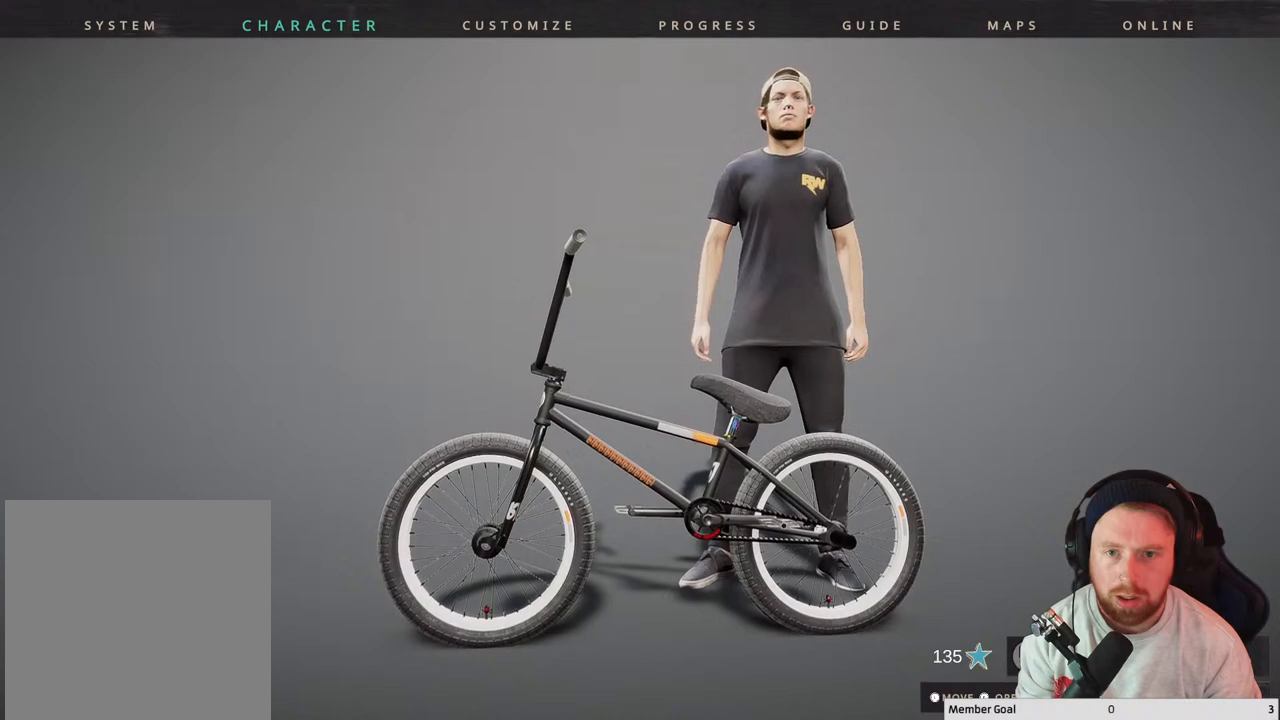
{"buttons": [], "left_stick": "center", "right_stick": "center", "events": [[150, "DPAD_RIGHT", "down"], [400, "DPAD_RIGHT", "up"]]}
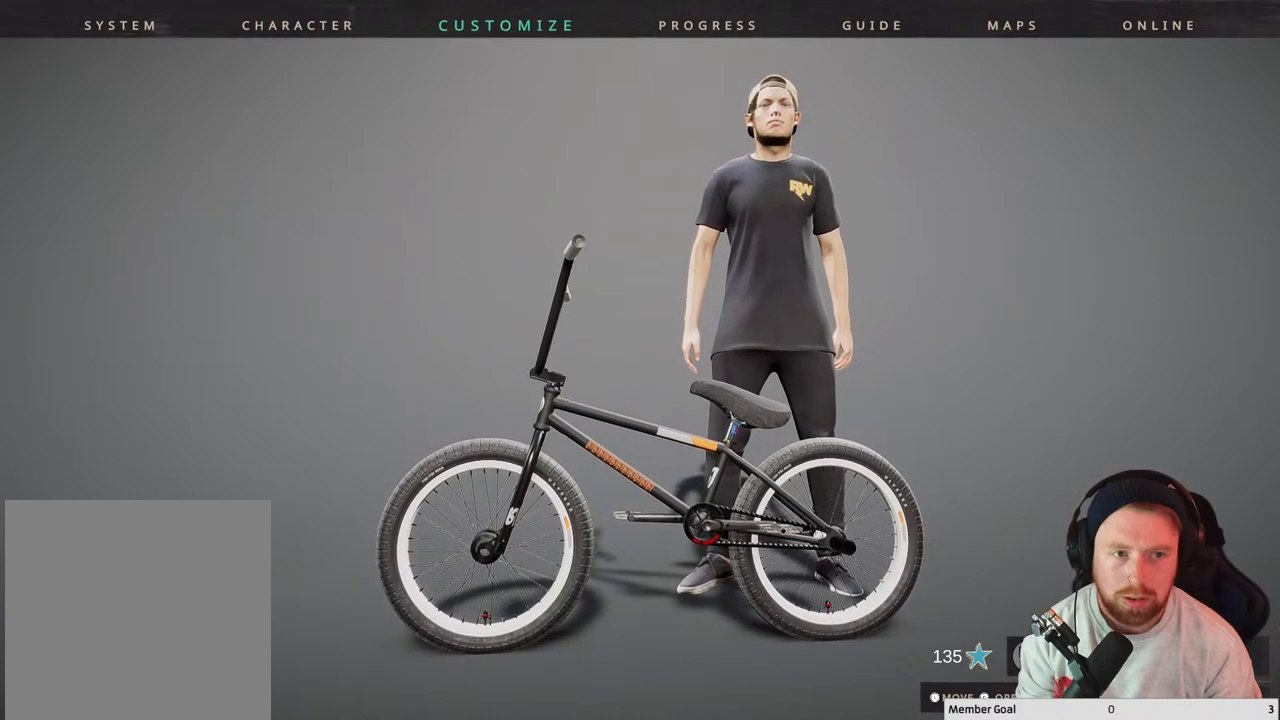
{"buttons": ["A"], "left_stick": "center", "right_stick": "center", "events": [[17, "DPAD_RIGHT", "down"], [117, "DPAD_RIGHT", "up"], [200, "DPAD_RIGHT", "down"], [300, "DPAD_RIGHT", "up"], [483, "A", "down"]]}
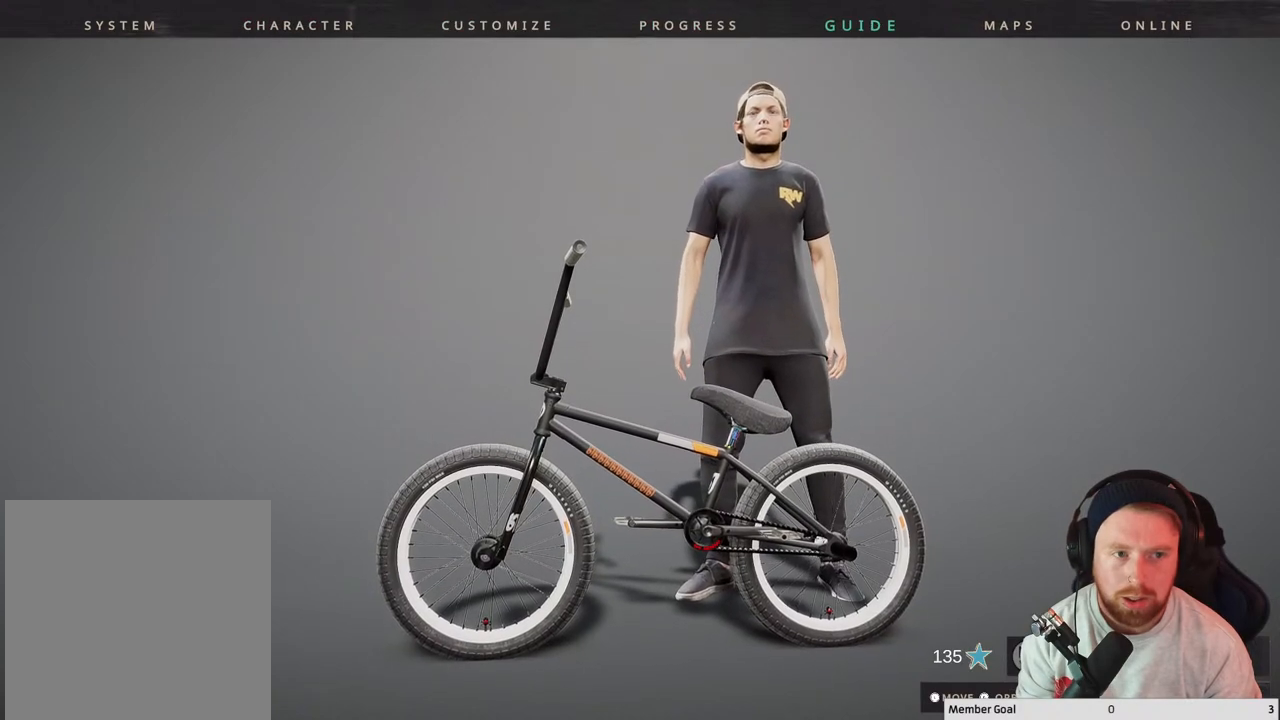
{"buttons": ["DPAD_RIGHT"], "left_stick": "center", "right_stick": "center", "events": [[117, "A", "up"], [450, "DPAD_RIGHT", "down"]]}
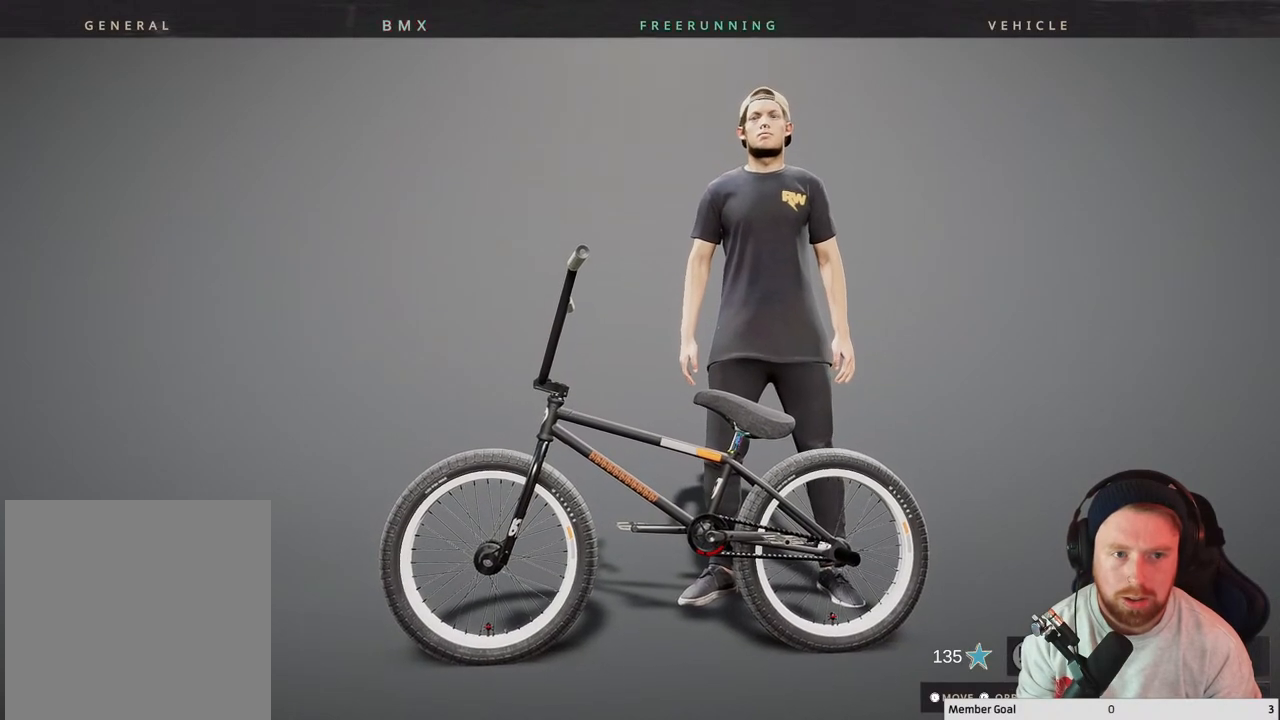
{"buttons": ["DPAD_LEFT"], "left_stick": "center", "right_stick": "center", "events": [[83, "DPAD_RIGHT", "up"], [500, "DPAD_LEFT", "down"]]}
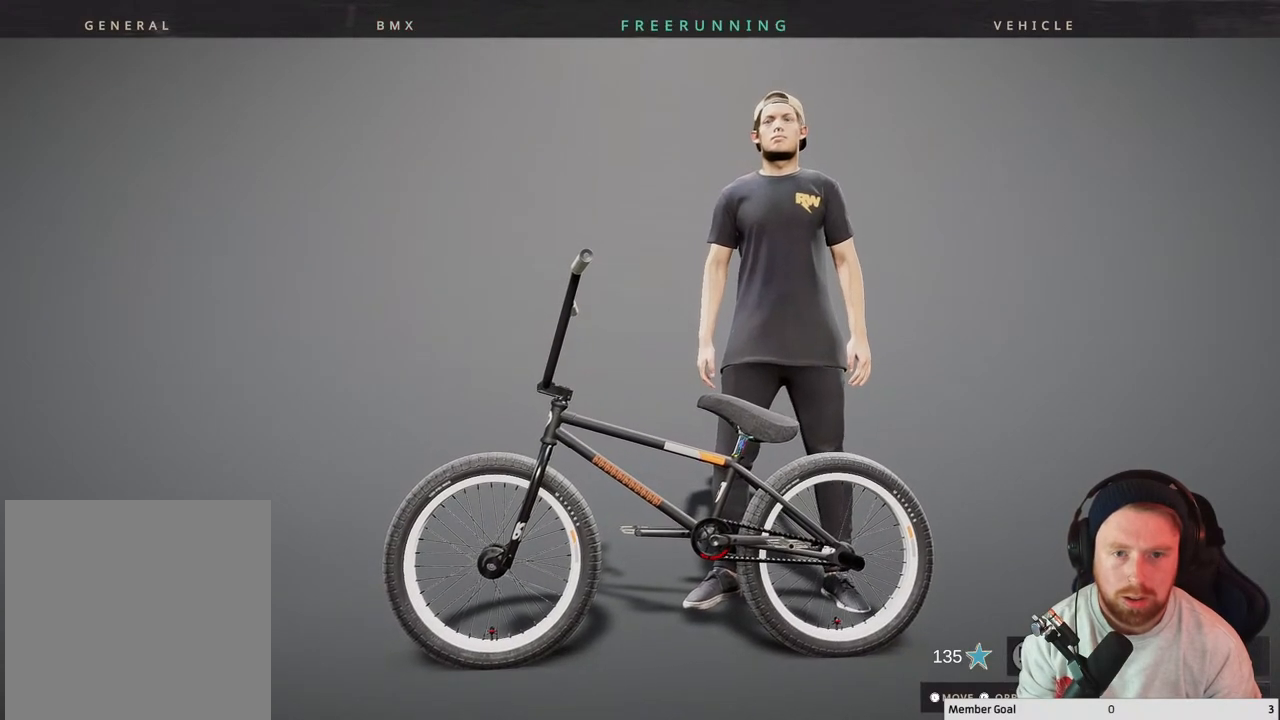
{"buttons": [], "left_stick": "center", "right_stick": "center", "events": [[133, "DPAD_LEFT", "up"]]}
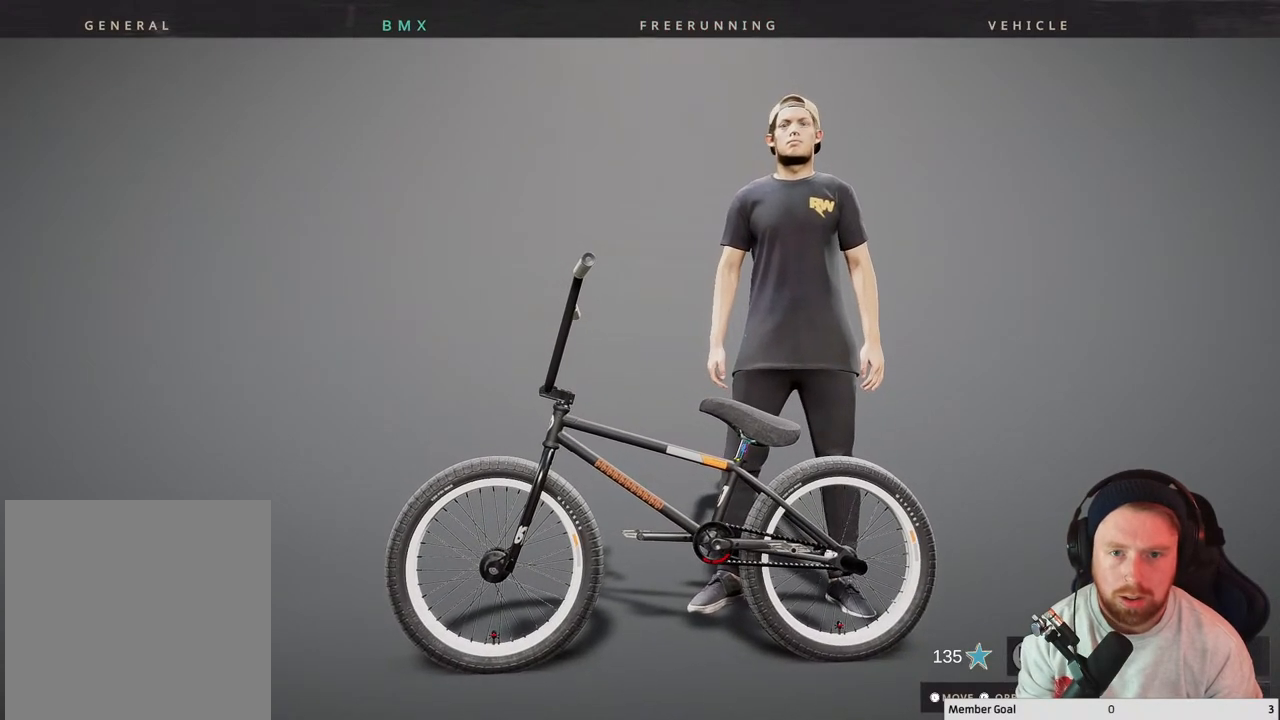
{"buttons": [], "left_stick": "center", "right_stick": "center", "events": [[183, "A", "down"], [333, "A", "up"]]}
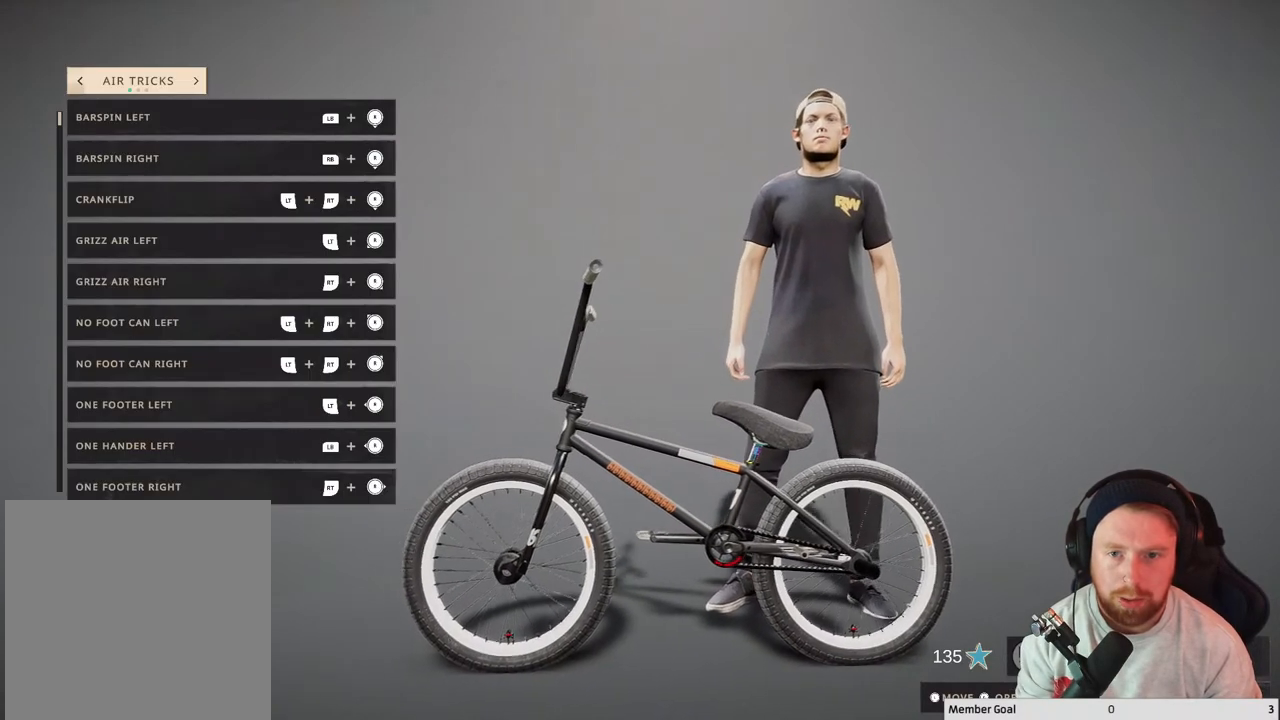
{"buttons": [], "left_stick": "center", "right_stick": "center", "events": []}
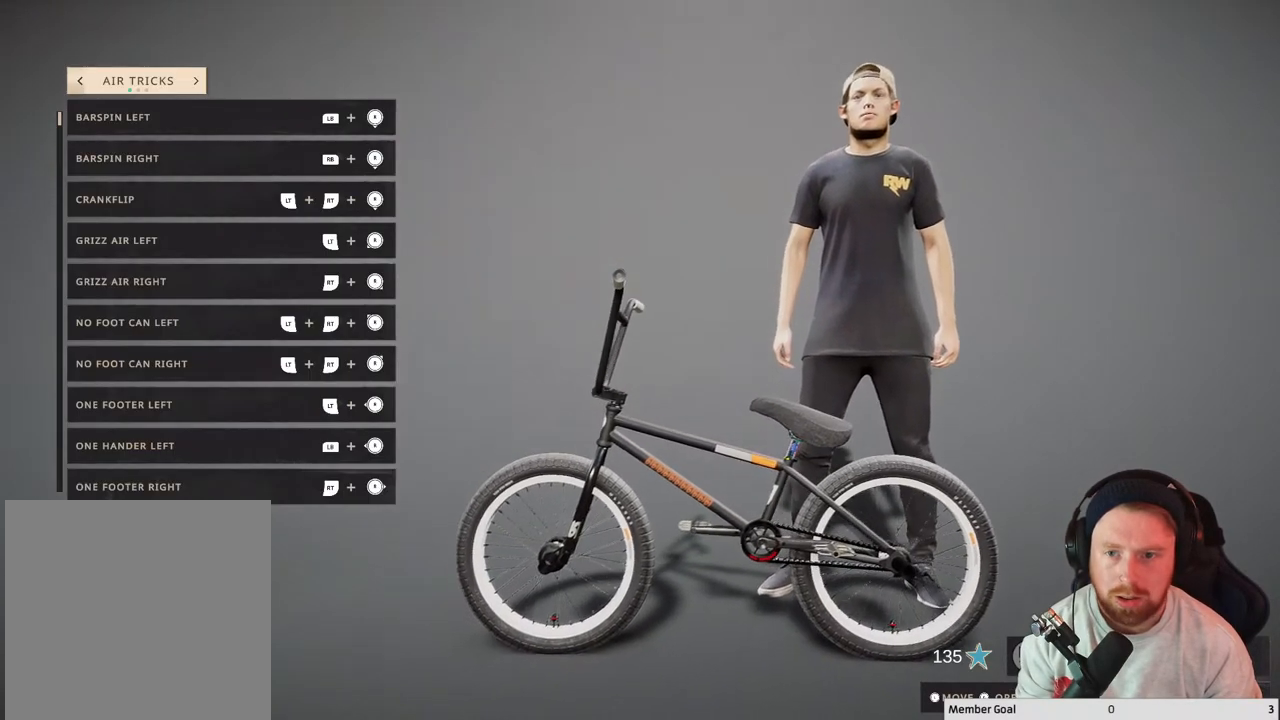
{"buttons": [], "left_stick": "center", "right_stick": "center", "events": [[133, "DPAD_RIGHT", "down"], [217, "DPAD_RIGHT", "up"]]}
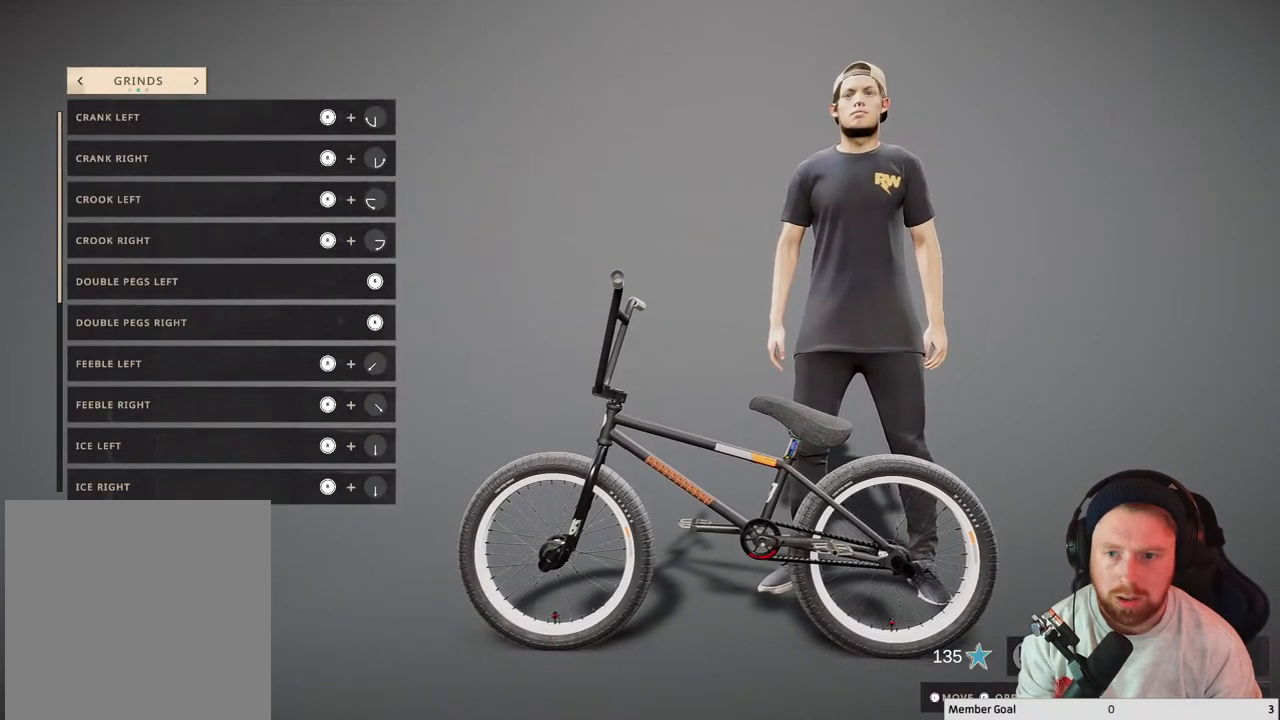
{"buttons": ["DPAD_DOWN"], "left_stick": "center", "right_stick": "center", "events": [[233, "DPAD_DOWN", "down"]]}
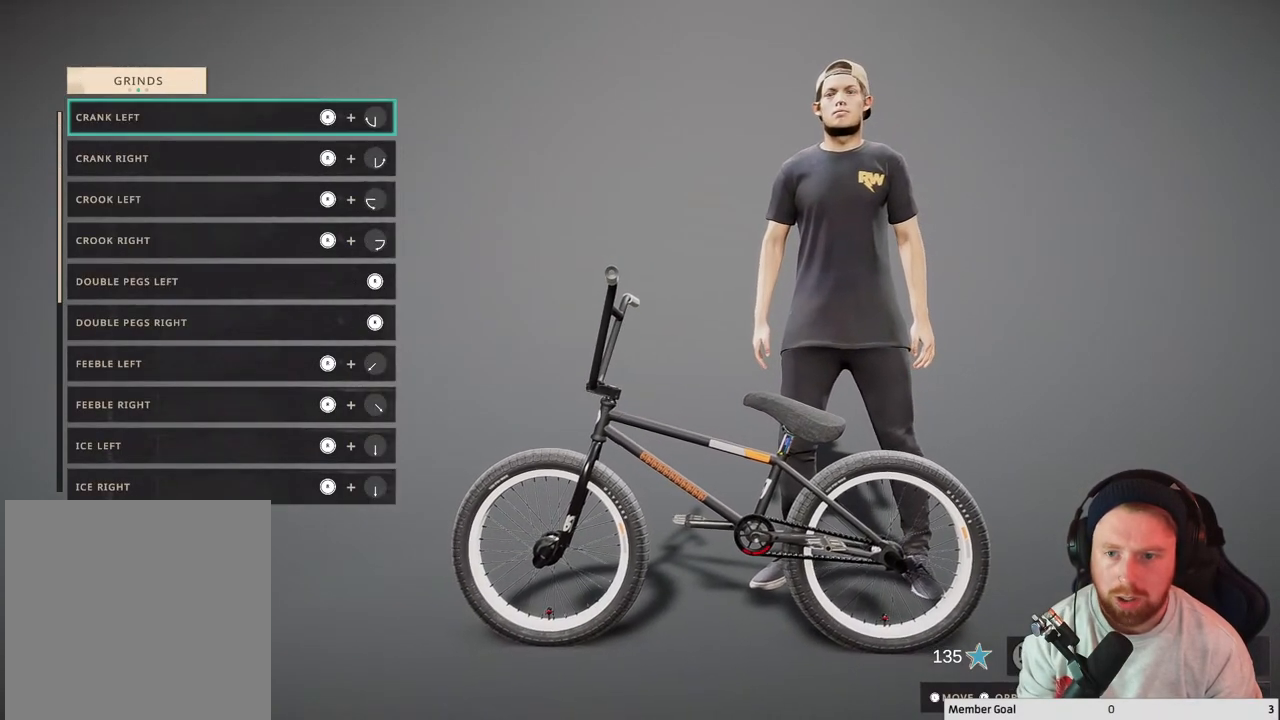
{"buttons": ["DPAD_DOWN"], "left_stick": "center", "right_stick": "center", "events": []}
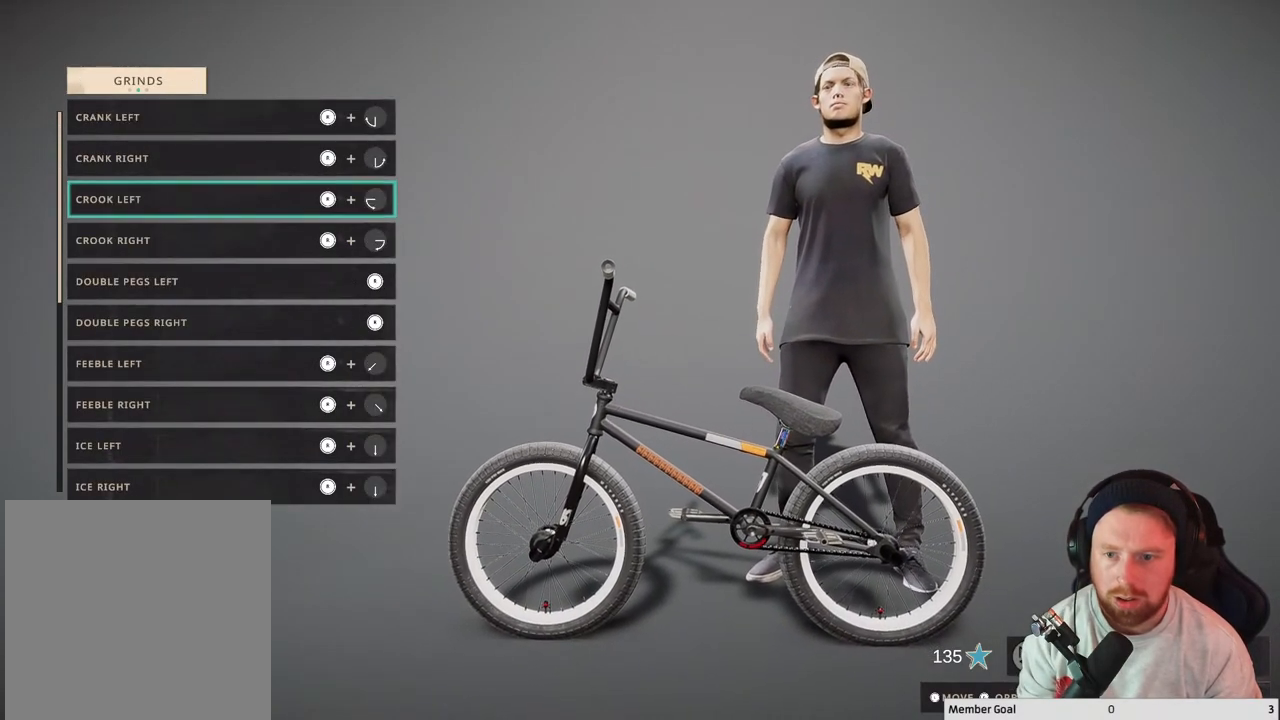
{"buttons": ["DPAD_UP"], "left_stick": "center", "right_stick": "center", "events": [[50, "DPAD_DOWN", "up"], [467, "DPAD_UP", "down"]]}
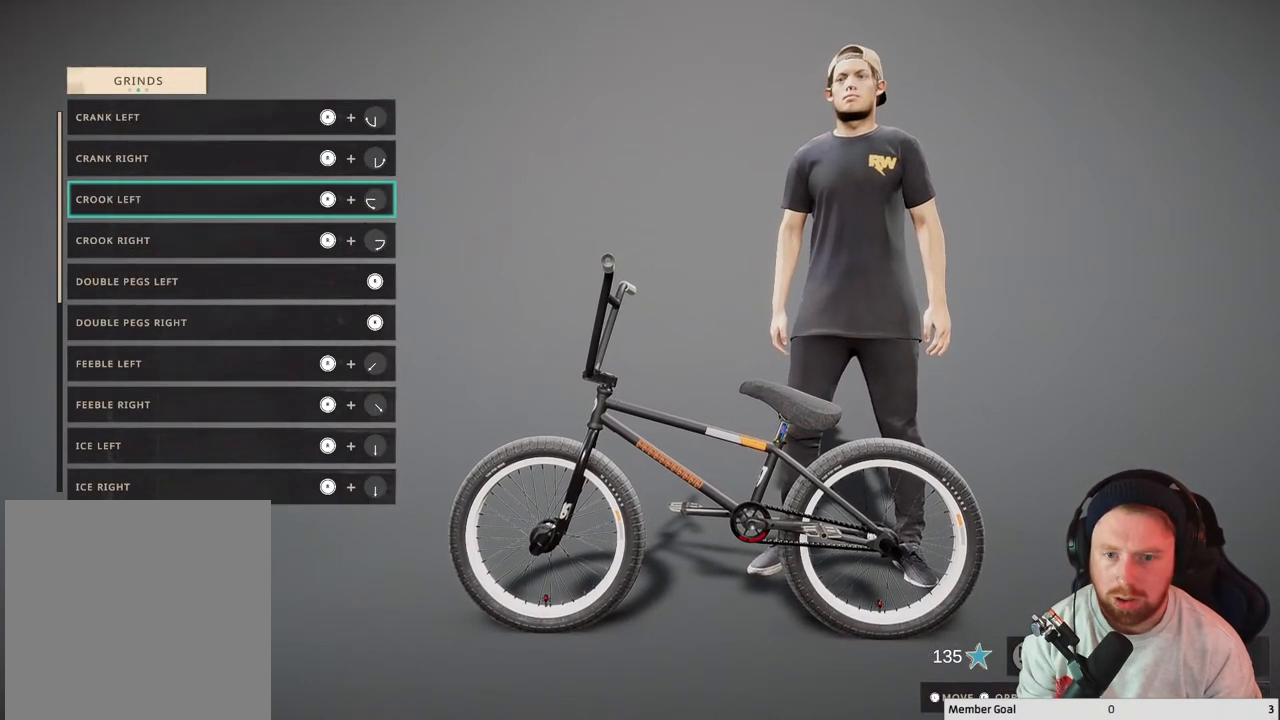
{"buttons": [], "left_stick": "center", "right_stick": "center", "events": [[17, "DPAD_UP", "up"], [200, "DPAD_UP", "down"], [250, "DPAD_UP", "up"]]}
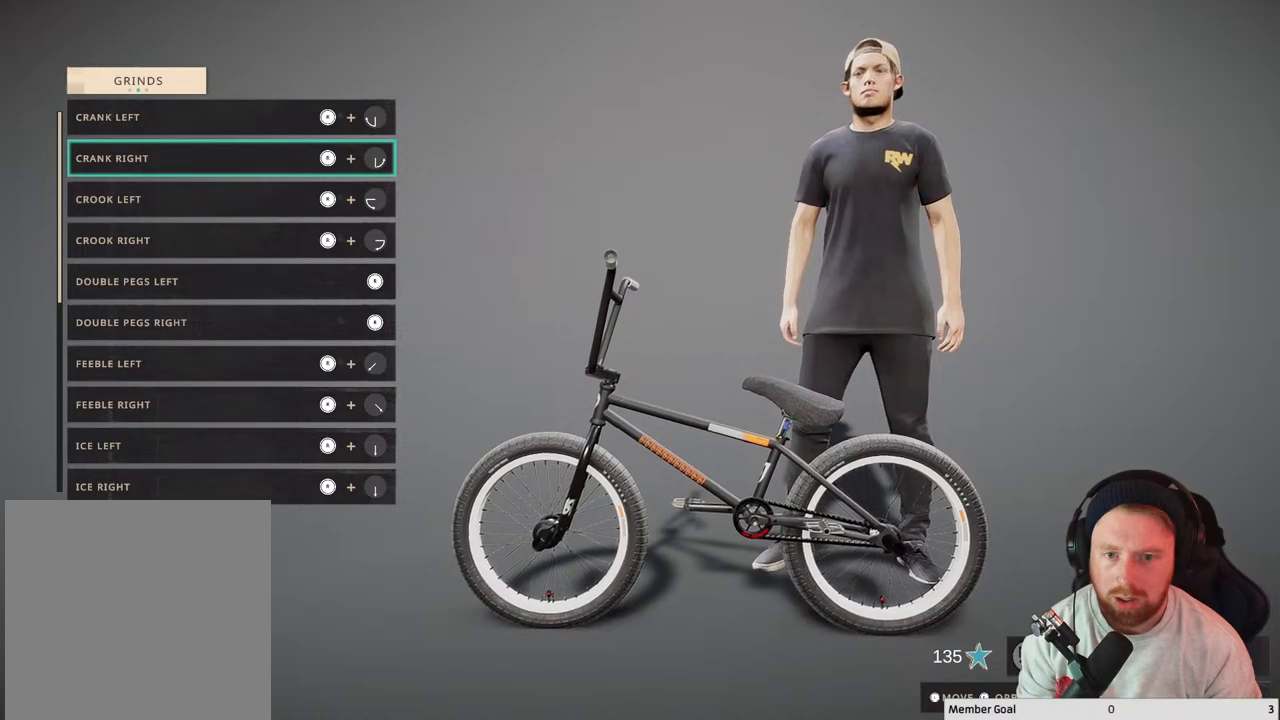
{"buttons": [], "left_stick": "center", "right_stick": "center", "events": [[50, "DPAD_DOWN", "down"], [167, "DPAD_DOWN", "up"]]}
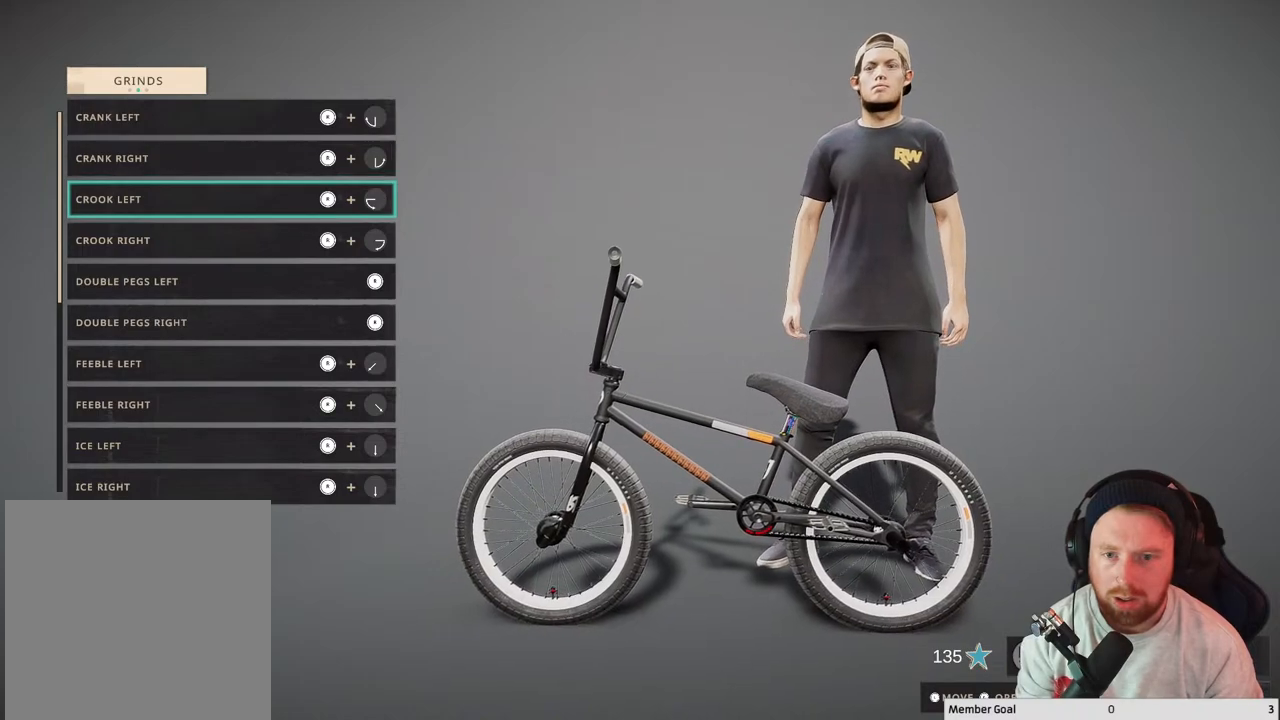
{"buttons": [], "left_stick": "center", "right_stick": "center", "events": []}
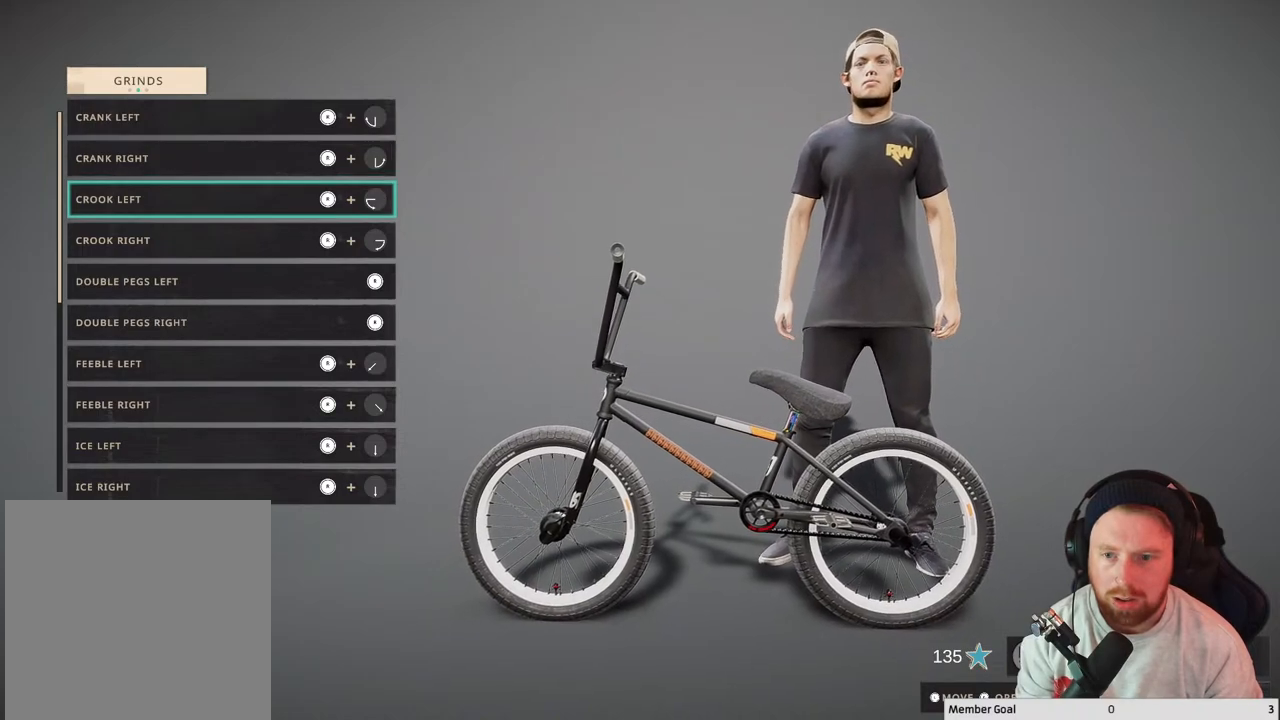
{"buttons": [], "left_stick": "center", "right_stick": "center", "events": []}
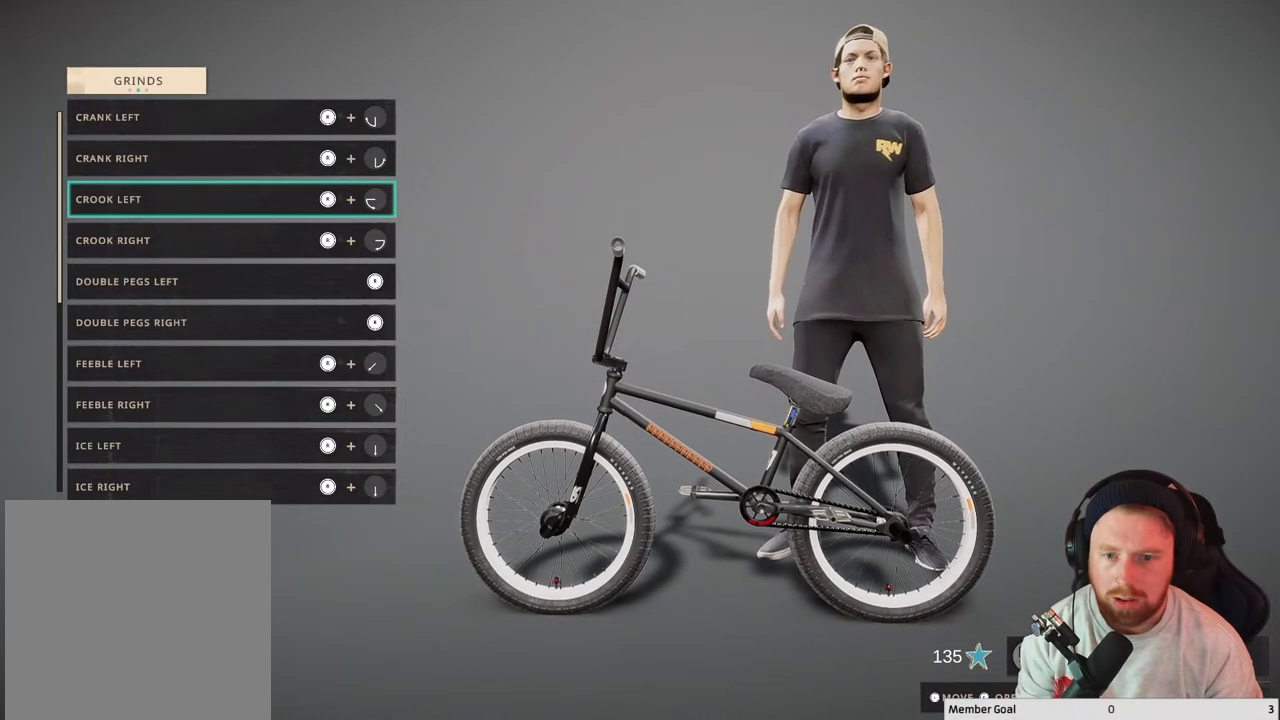
{"buttons": [], "left_stick": "center", "right_stick": "center", "events": []}
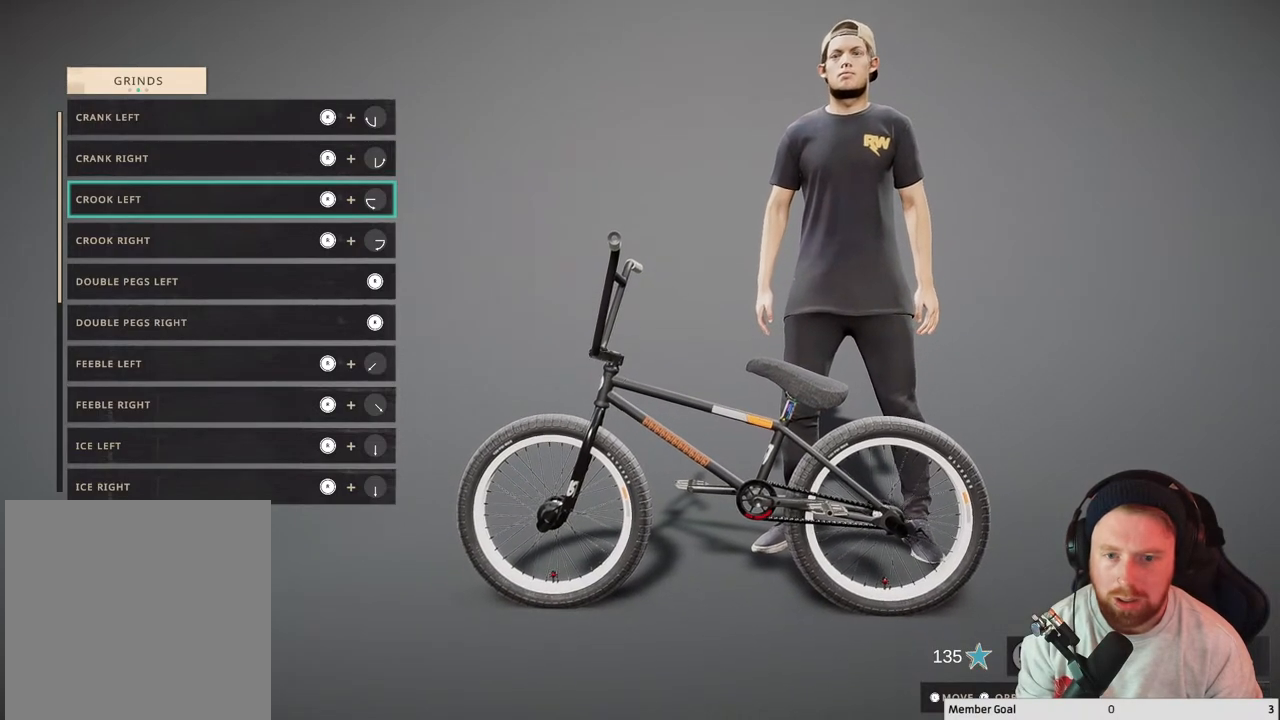
{"buttons": [], "left_stick": "center", "right_stick": "center", "events": []}